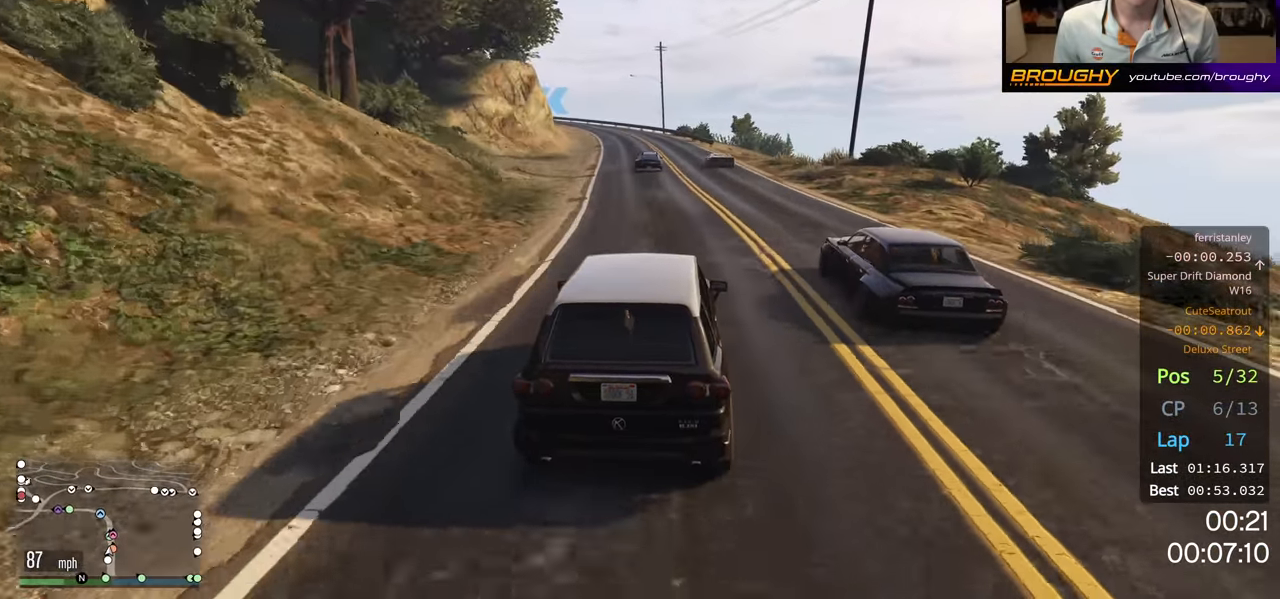
Gameplay with a controller (Xbox layout); each line is a JSON object with the inputs held at the frame after it. "events" lists button and stick changes between this image and that frame as [ms after this image, input, new state], when the widget could be followed in between.
{"buttons": ["R2"], "left_stick": "center", "right_stick": "center", "events": [[67, "left_stick", "up-left"], [217, "left_stick", "center"]]}
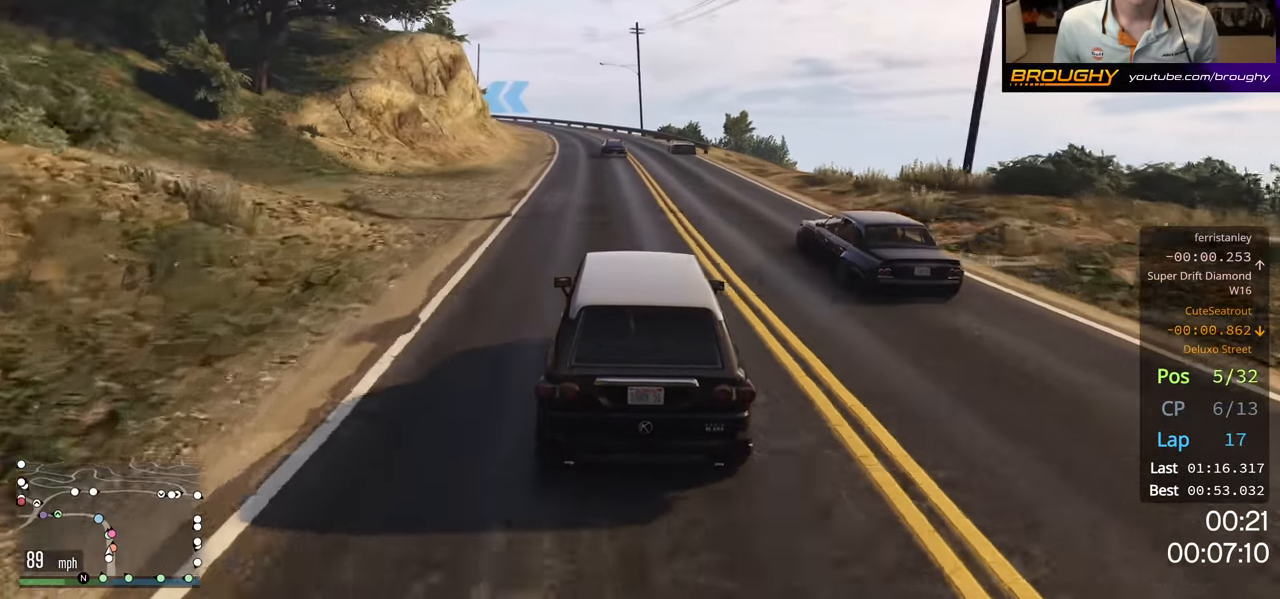
{"buttons": ["R2"], "left_stick": "up-left", "right_stick": "center", "events": [[400, "left_stick", "up-left"]]}
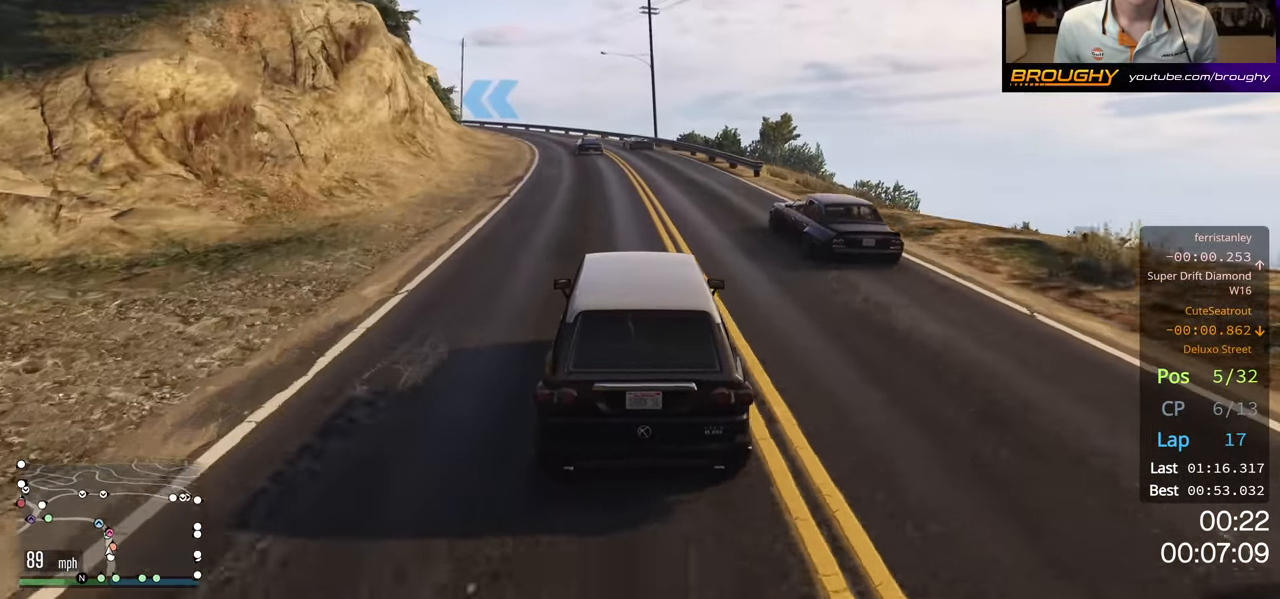
{"buttons": ["R2"], "left_stick": "center", "right_stick": "center", "events": [[17, "left_stick", "center"]]}
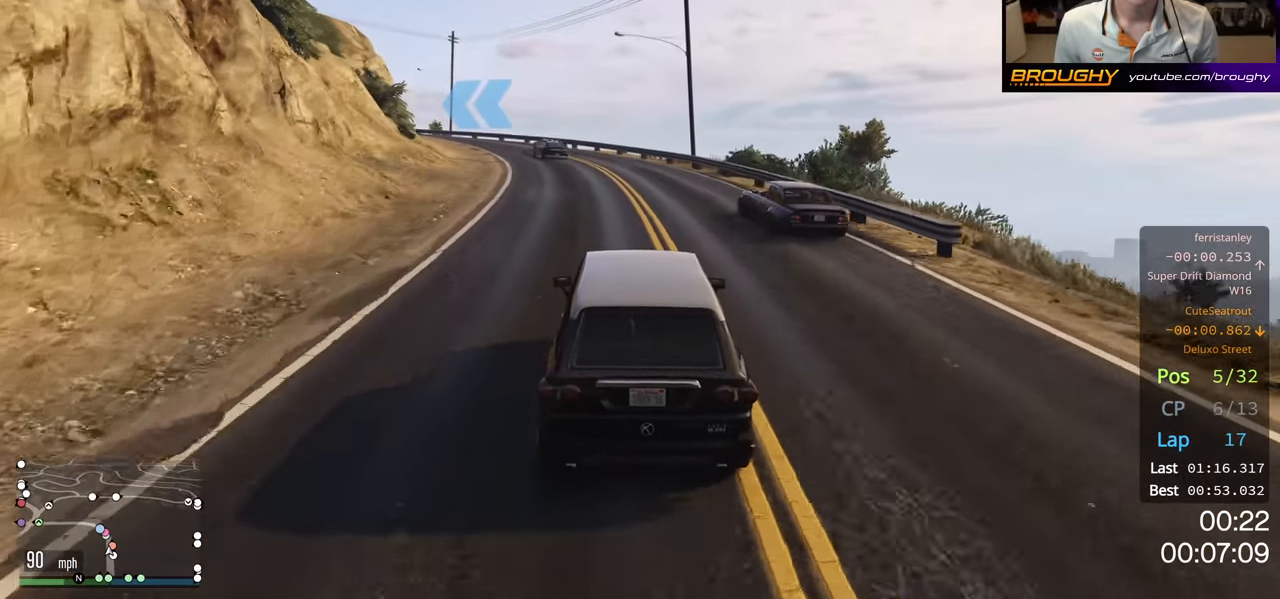
{"buttons": ["R2"], "left_stick": "up-left", "right_stick": "center", "events": [[67, "left_stick", "up-left"], [250, "left_stick", "center"], [317, "left_stick", "up-left"]]}
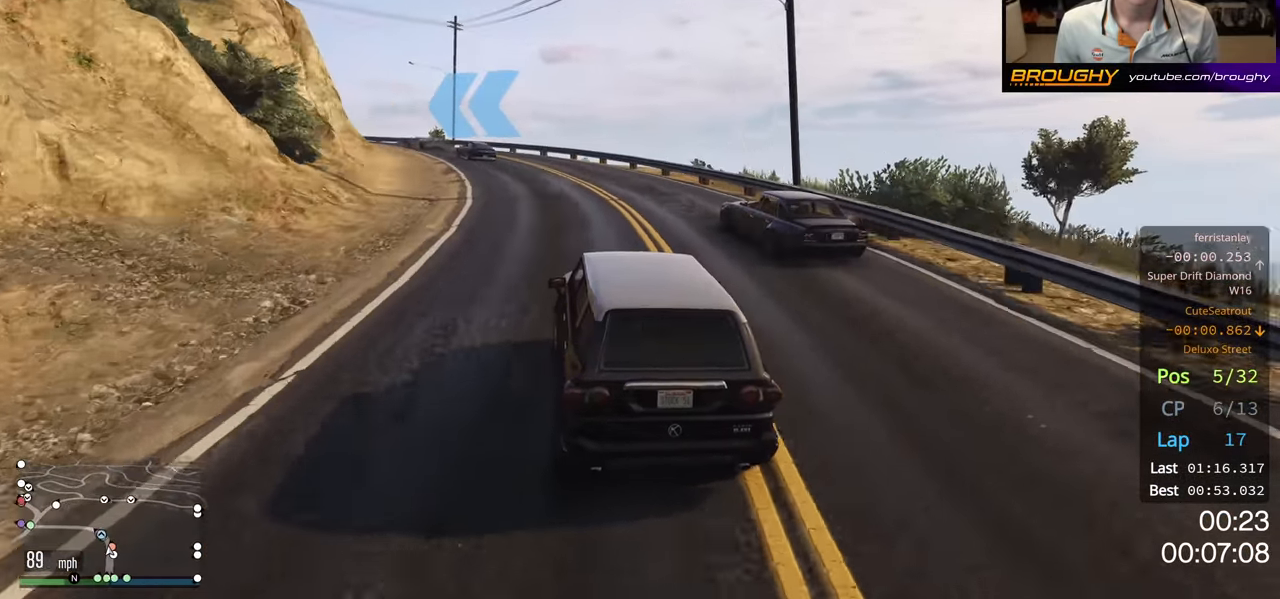
{"buttons": ["R2"], "left_stick": "up-left", "right_stick": "center", "events": [[50, "left_stick", "center"], [150, "left_stick", "up-left"], [317, "left_stick", "center"], [417, "left_stick", "up-left"]]}
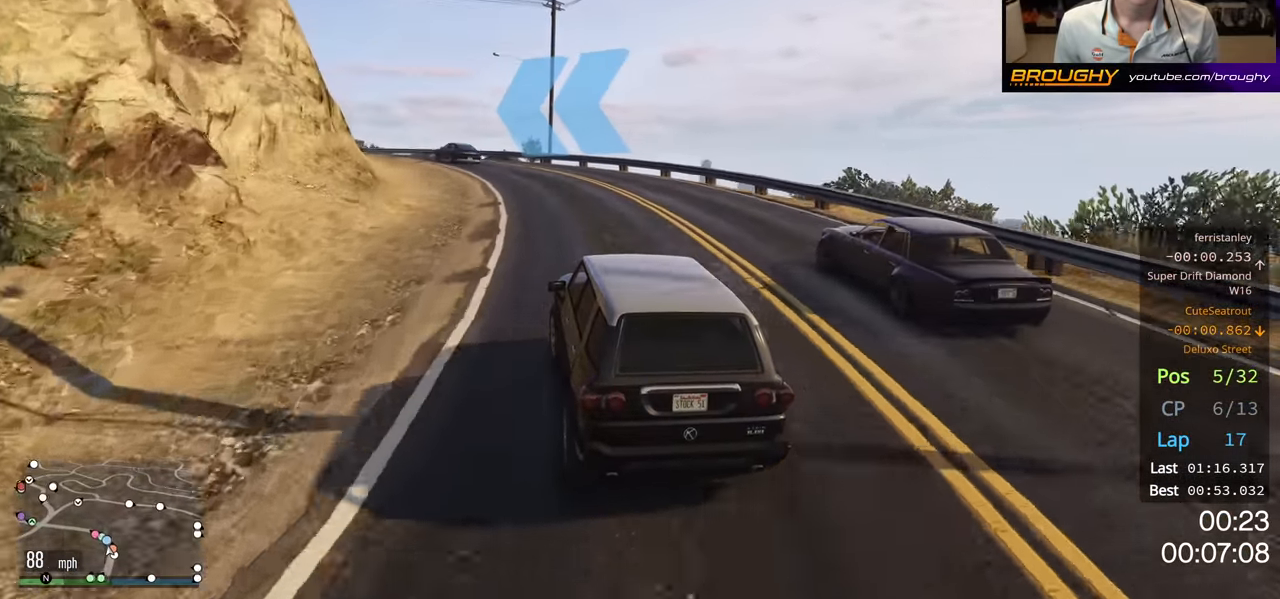
{"buttons": [], "left_stick": "up-left", "right_stick": "center", "events": [[100, "left_stick", "center"], [250, "left_stick", "up-left"], [417, "R2", "up"]]}
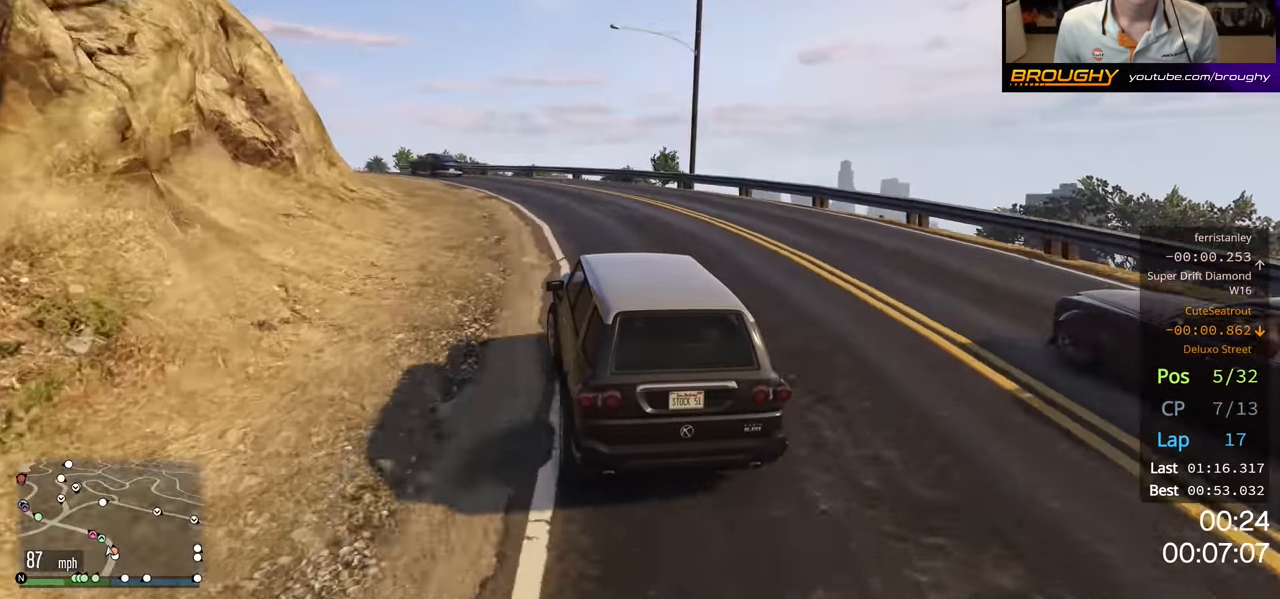
{"buttons": ["R2"], "left_stick": "up-left", "right_stick": "center", "events": [[334, "R2", "down"]]}
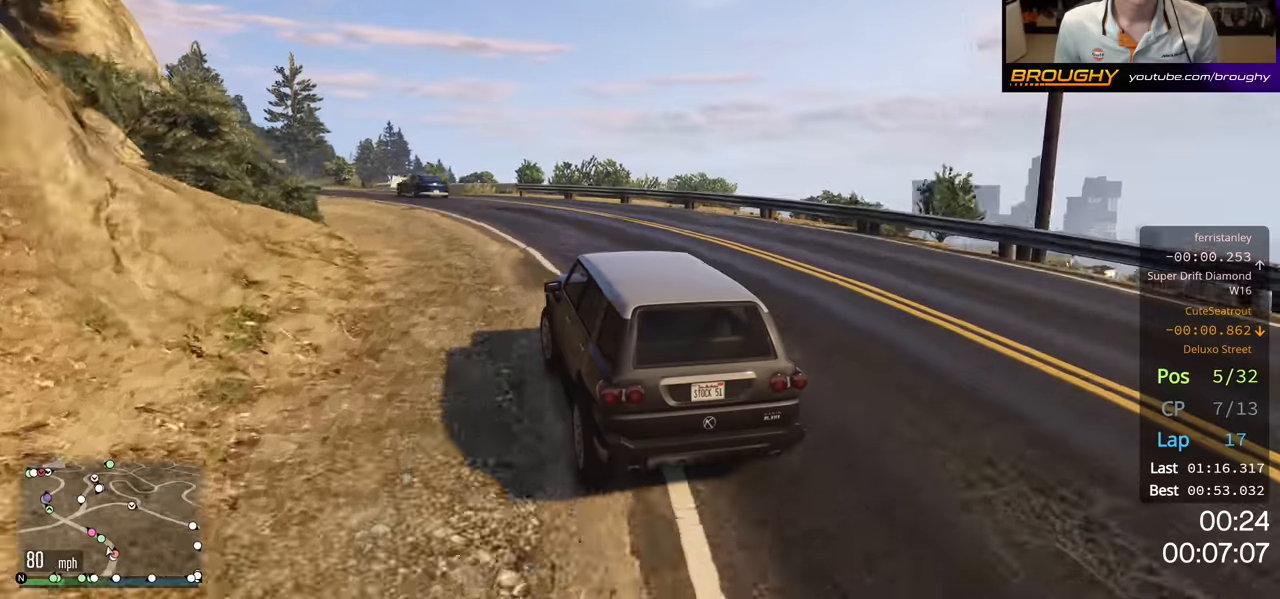
{"buttons": ["R2"], "left_stick": "center", "right_stick": "center", "events": [[33, "left_stick", "center"], [150, "left_stick", "left"], [500, "left_stick", "center"]]}
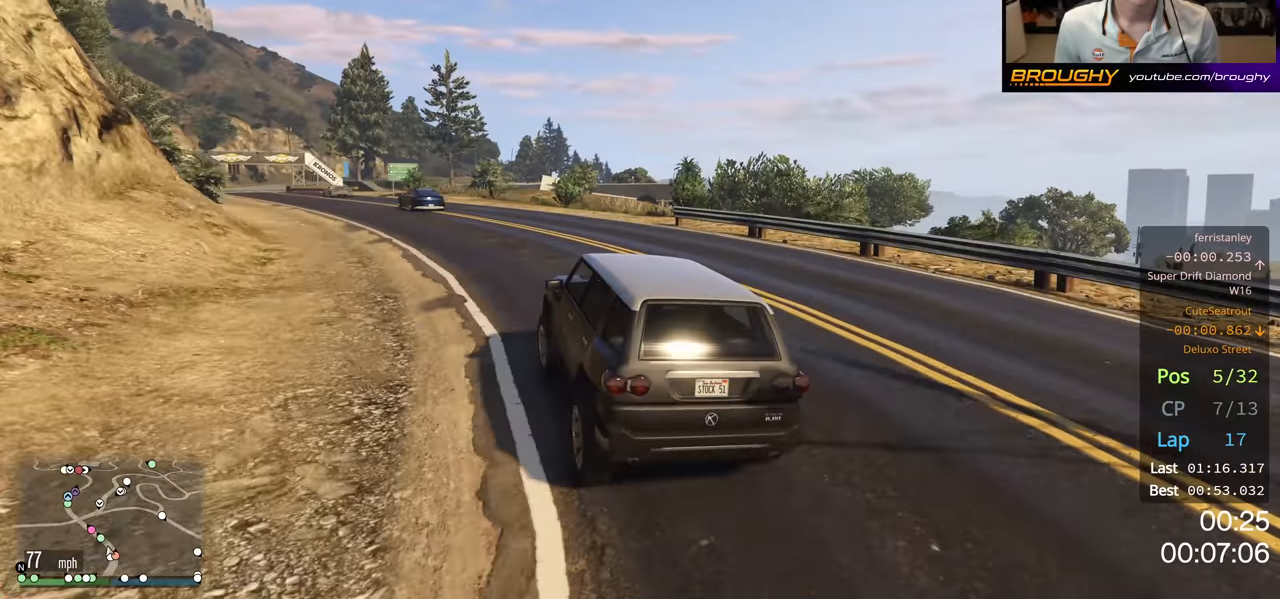
{"buttons": ["R2"], "left_stick": "center", "right_stick": "center", "events": [[100, "left_stick", "left"], [300, "left_stick", "center"]]}
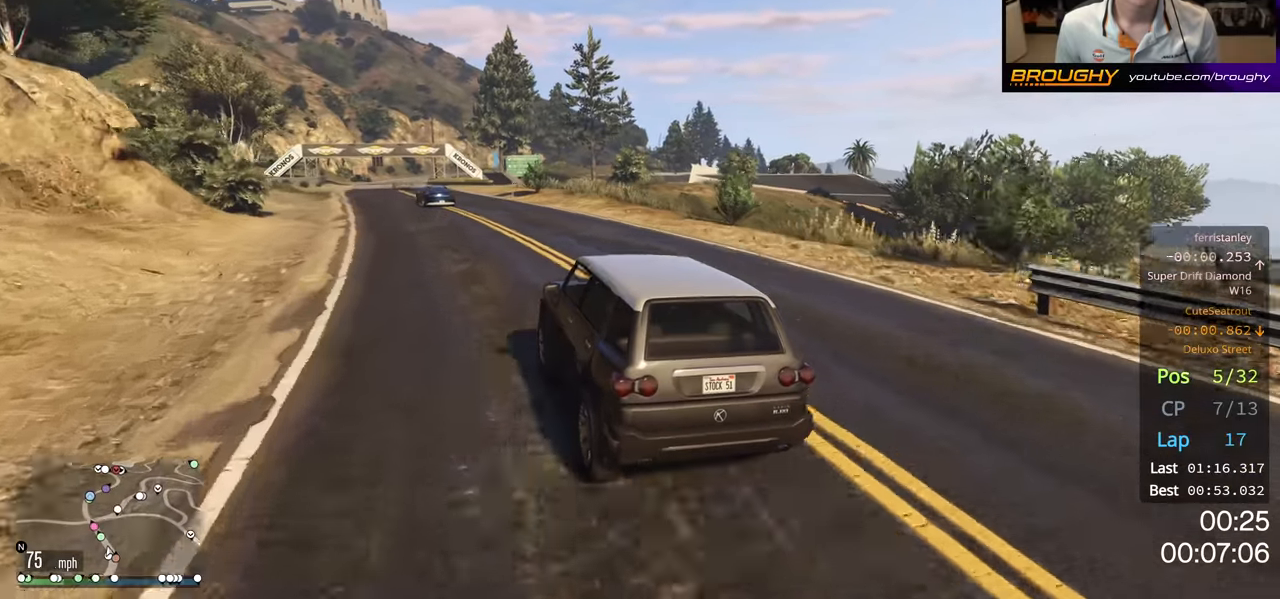
{"buttons": ["R2"], "left_stick": "center", "right_stick": "center", "events": [[133, "left_stick", "left"], [317, "left_stick", "center"]]}
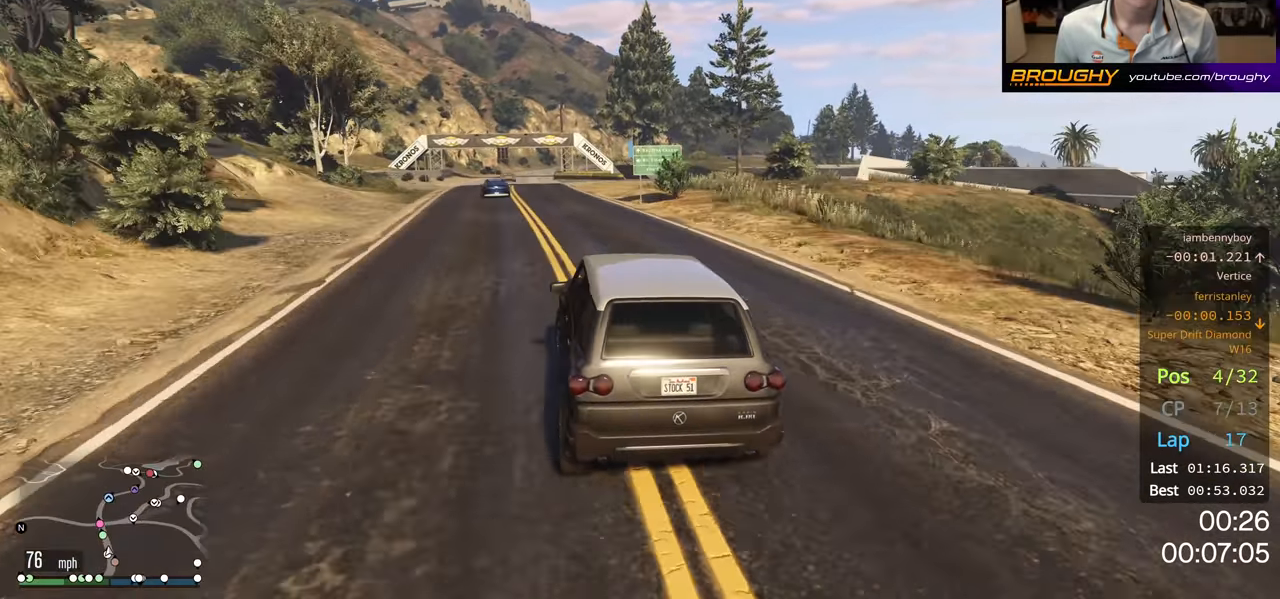
{"buttons": ["R2"], "left_stick": "center", "right_stick": "center", "events": []}
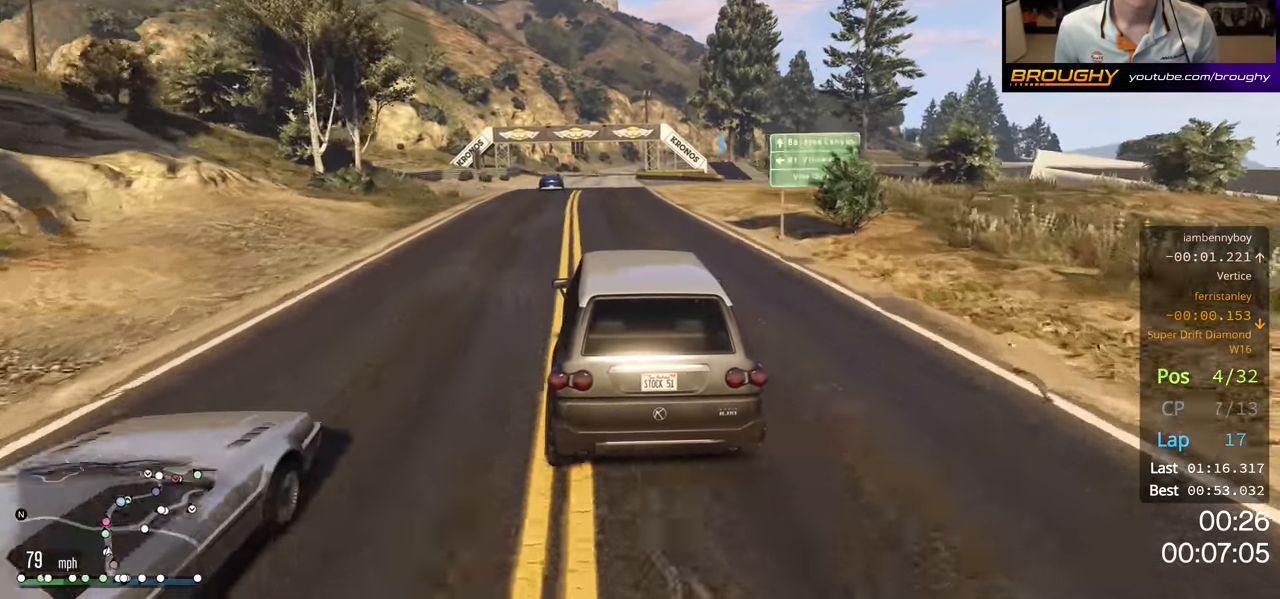
{"buttons": ["R2", "DPAD_DOWN"], "left_stick": "center", "right_stick": "center", "events": [[367, "DPAD_DOWN", "down"]]}
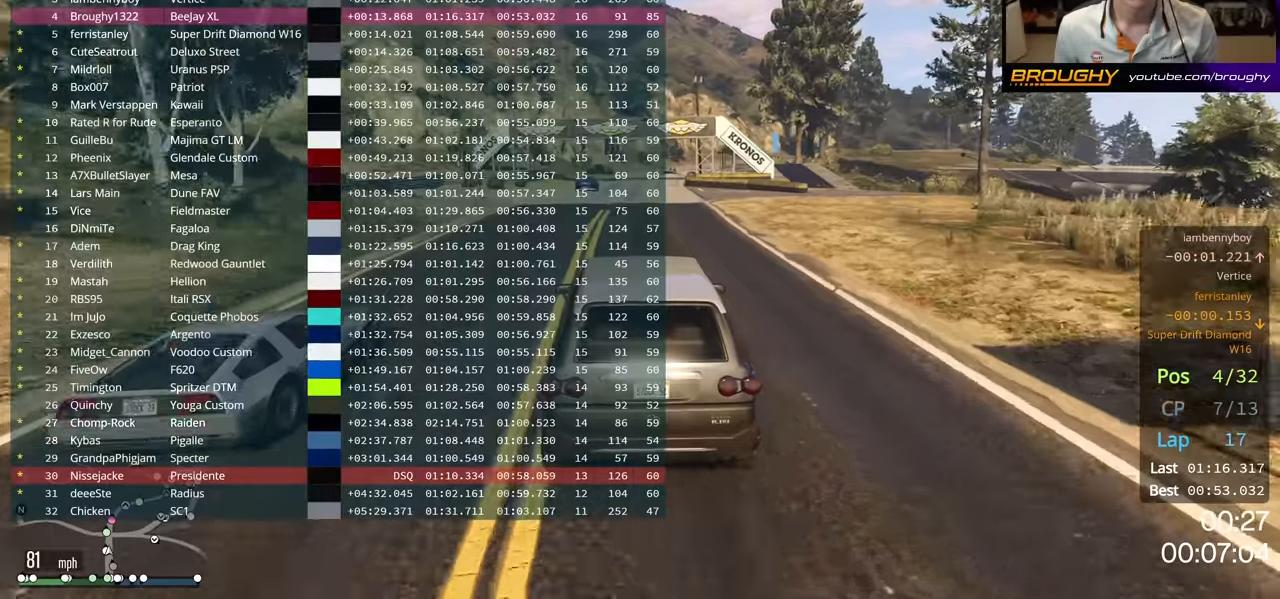
{"buttons": ["R2", "DPAD_DOWN"], "left_stick": "center", "right_stick": "center", "events": []}
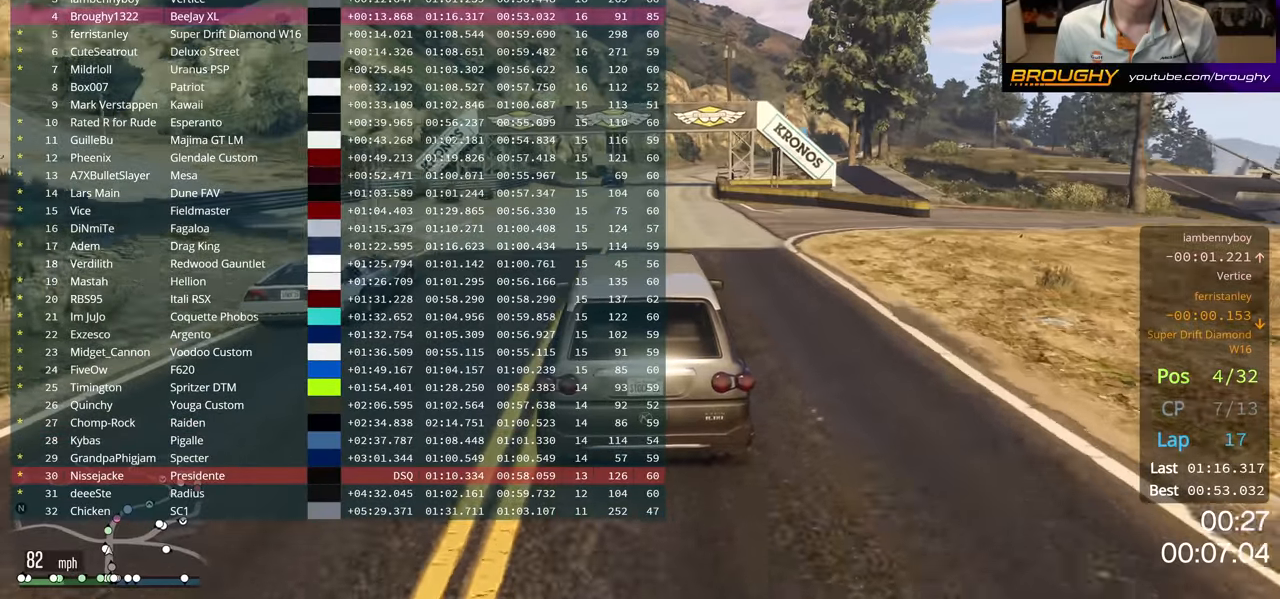
{"buttons": ["R2", "DPAD_DOWN"], "left_stick": "center", "right_stick": "center", "events": [[233, "left_stick", "right"], [350, "left_stick", "center"]]}
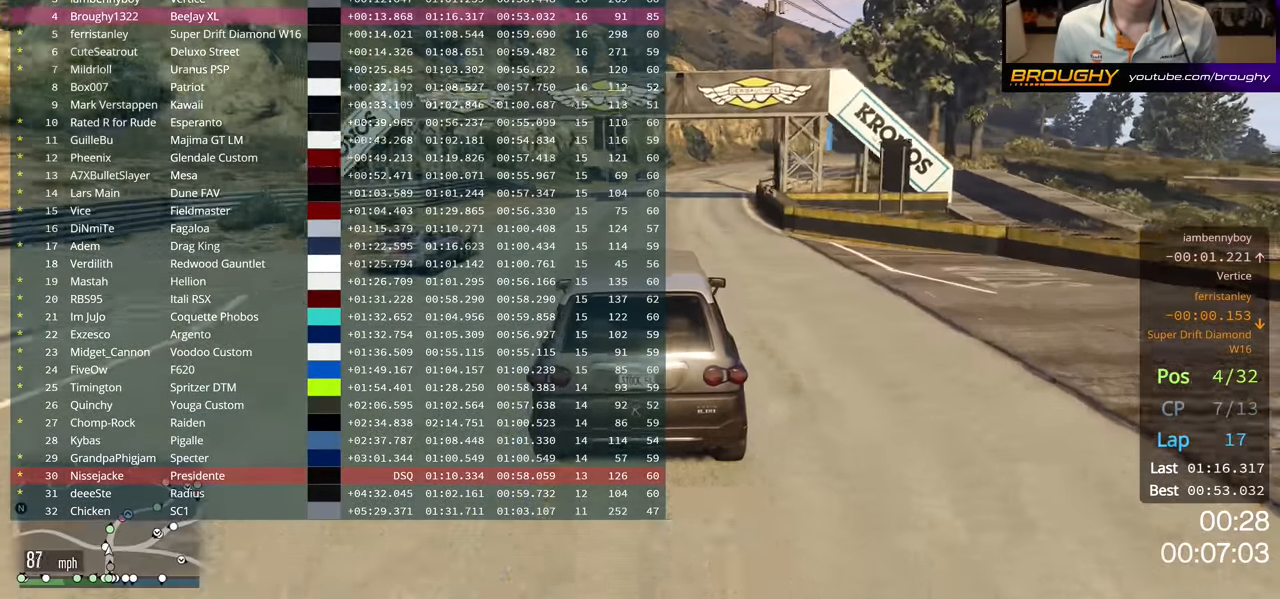
{"buttons": ["R2", "DPAD_DOWN"], "left_stick": "right", "right_stick": "center", "events": [[500, "left_stick", "right"]]}
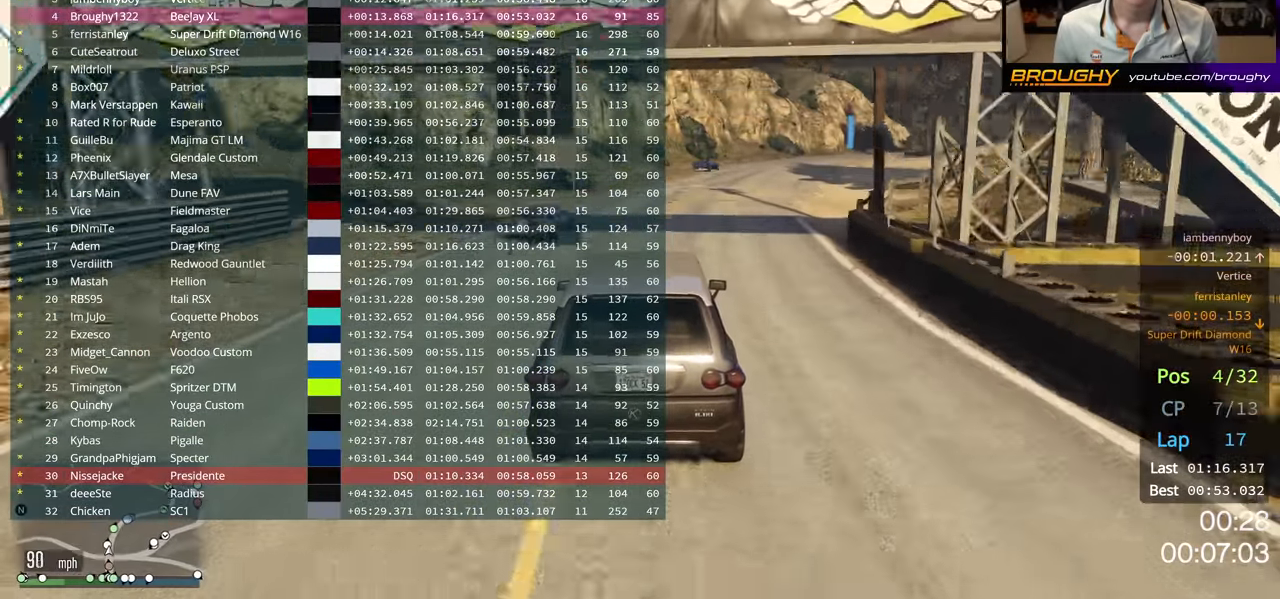
{"buttons": ["R2", "DPAD_DOWN"], "left_stick": "center", "right_stick": "center", "events": [[183, "left_stick", "center"], [283, "left_stick", "right"], [450, "left_stick", "center"]]}
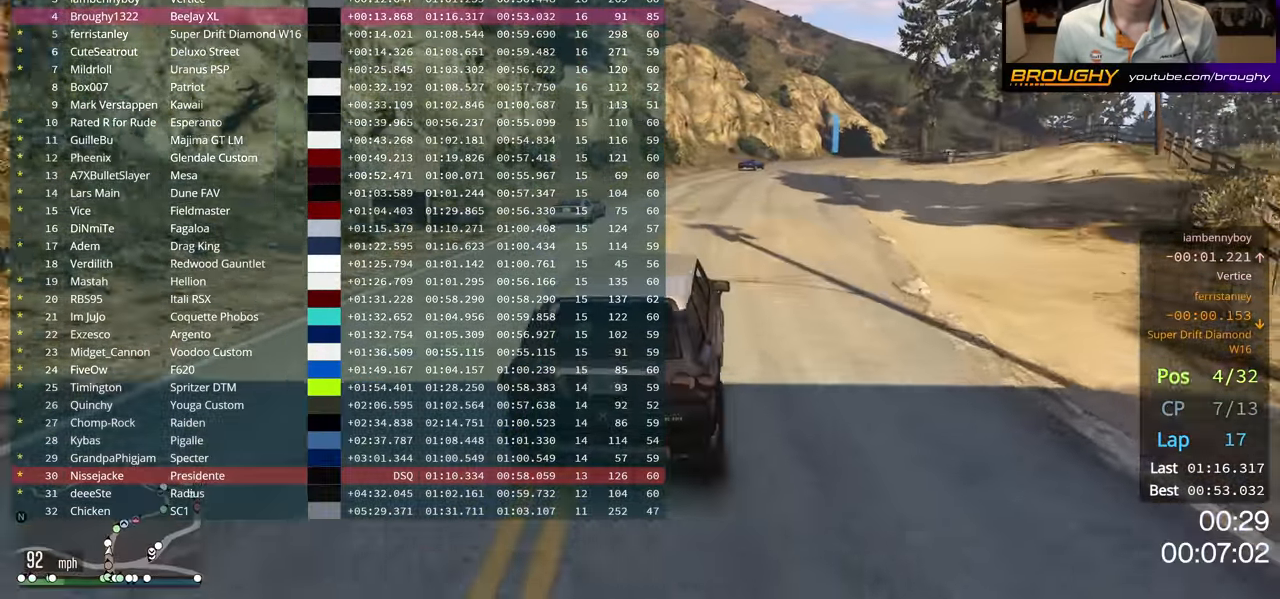
{"buttons": ["R2"], "left_stick": "right", "right_stick": "center", "events": [[83, "DPAD_DOWN", "up"], [350, "left_stick", "right"]]}
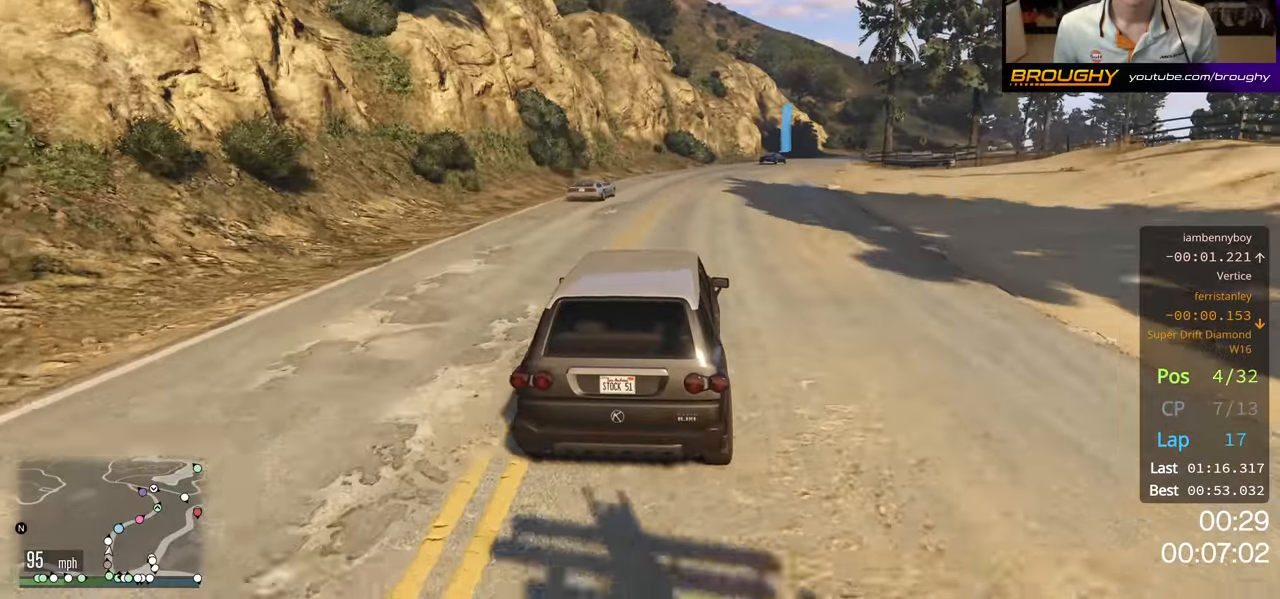
{"buttons": ["R2", "DPAD_DOWN"], "left_stick": "center", "right_stick": "center", "events": [[67, "left_stick", "center"], [167, "DPAD_DOWN", "down"]]}
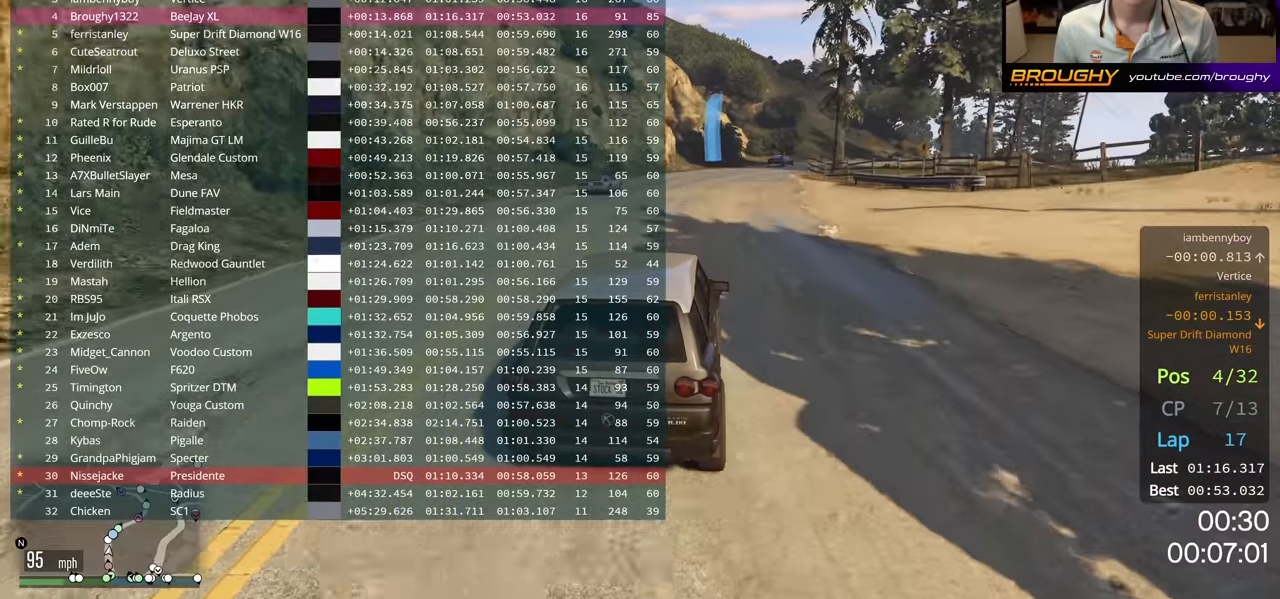
{"buttons": ["R2", "DPAD_DOWN"], "left_stick": "center", "right_stick": "center", "events": [[200, "left_stick", "right"], [383, "left_stick", "center"]]}
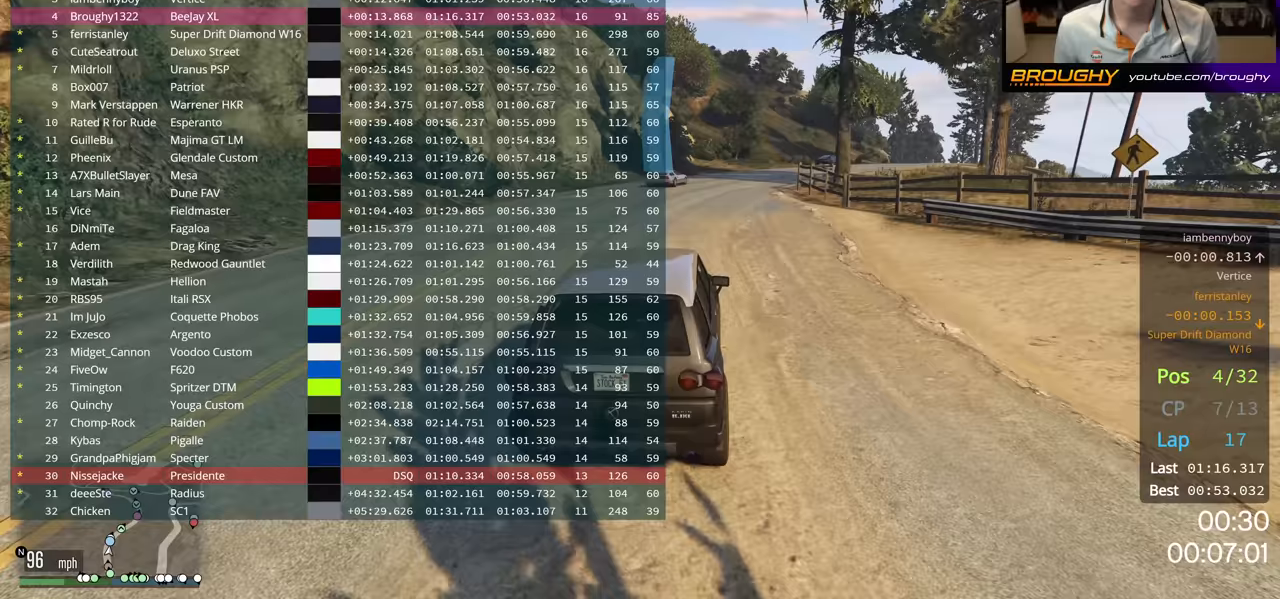
{"buttons": ["R2", "DPAD_DOWN"], "left_stick": "right", "right_stick": "center", "events": [[217, "left_stick", "right"]]}
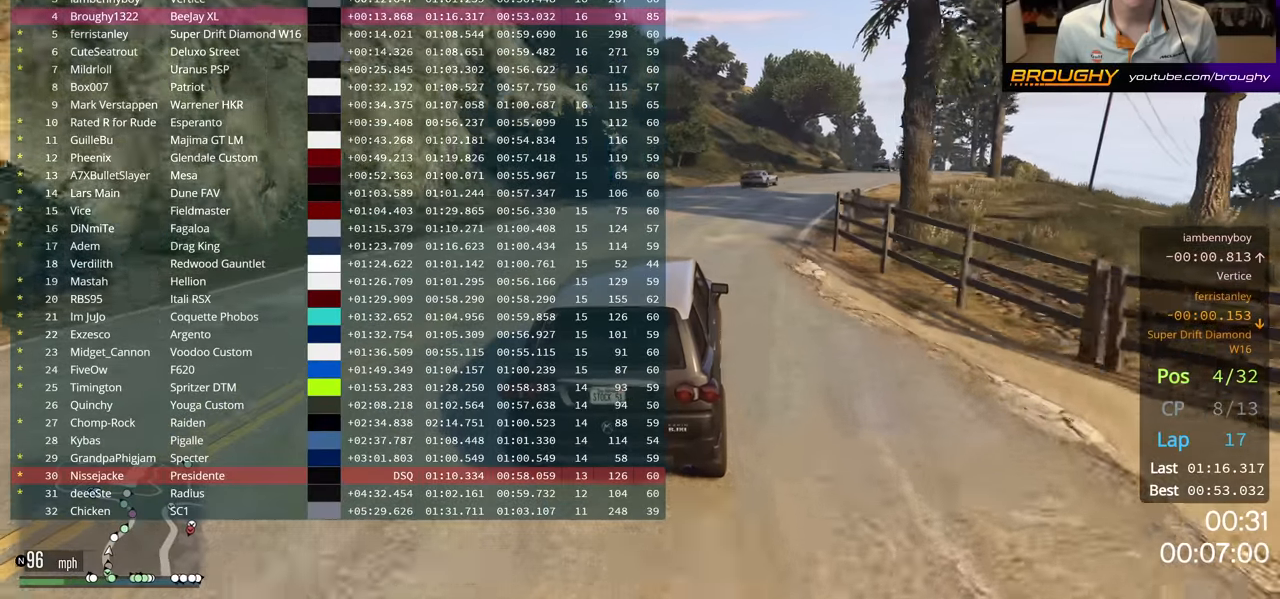
{"buttons": ["R2", "DPAD_DOWN"], "left_stick": "right", "right_stick": "center", "events": []}
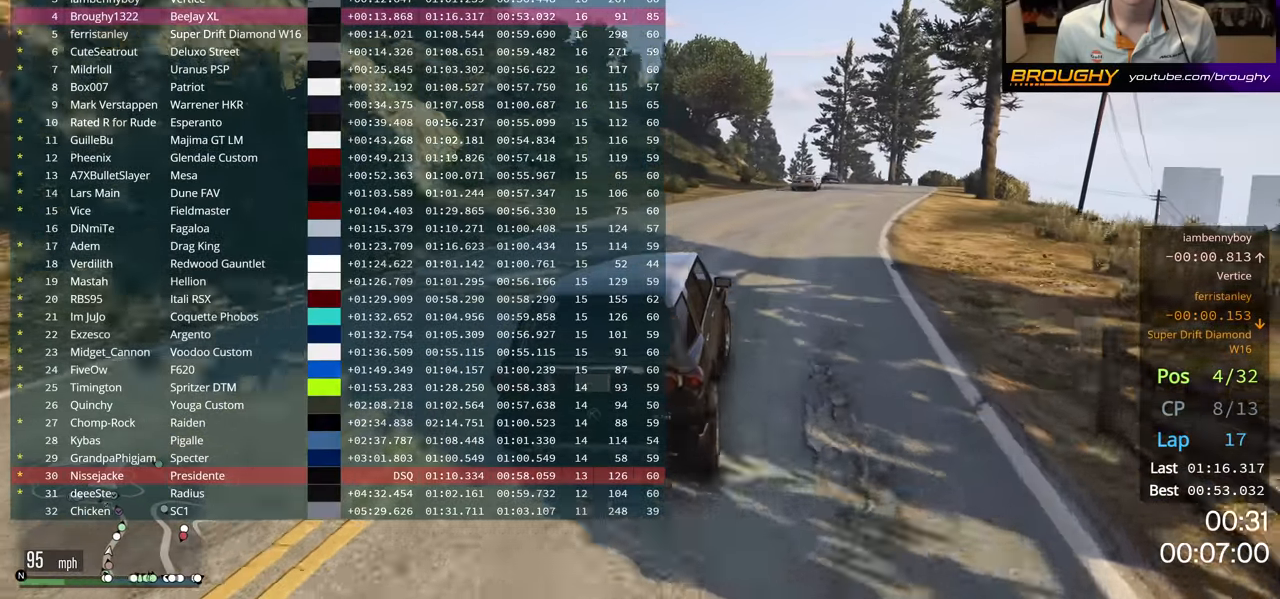
{"buttons": ["R2"], "left_stick": "center", "right_stick": "center", "events": [[283, "left_stick", "center"], [400, "DPAD_DOWN", "up"]]}
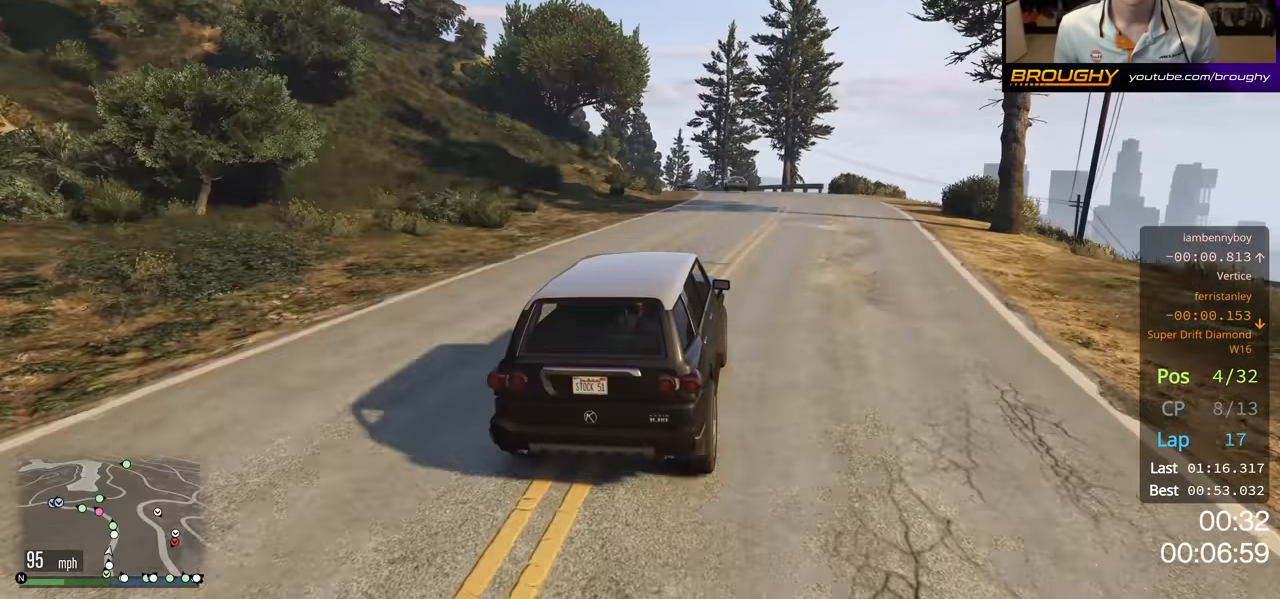
{"buttons": ["R2"], "left_stick": "center", "right_stick": "center", "events": []}
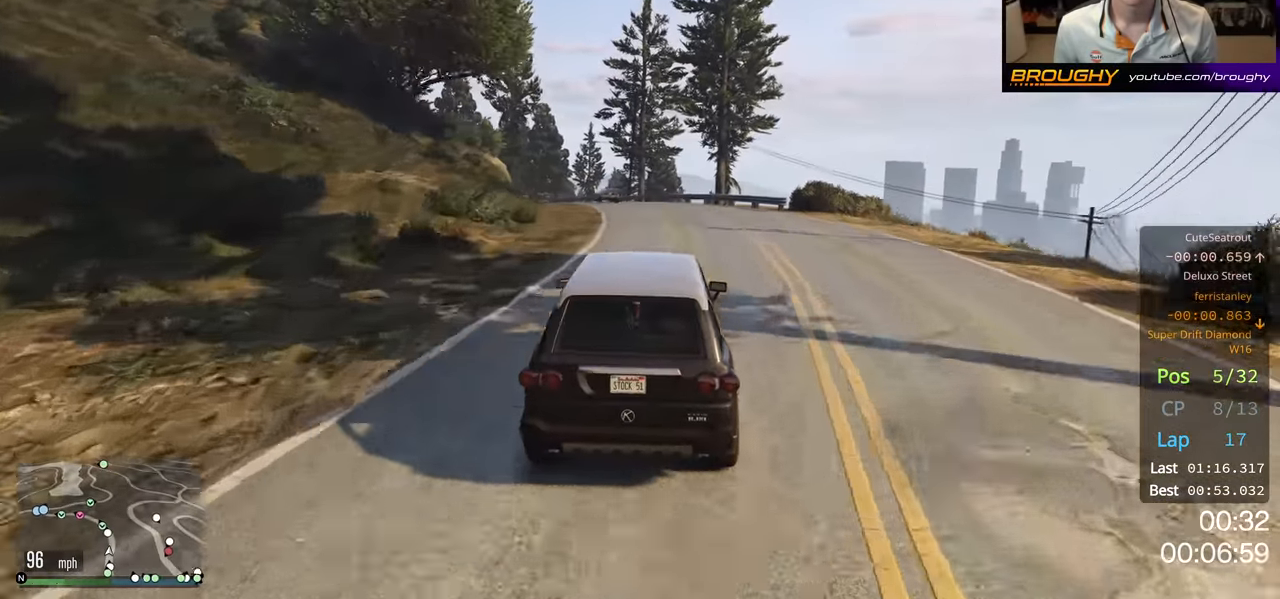
{"buttons": ["R2"], "left_stick": "left", "right_stick": "center", "events": [[83, "left_stick", "up-left"], [267, "left_stick", "center"], [367, "left_stick", "left"]]}
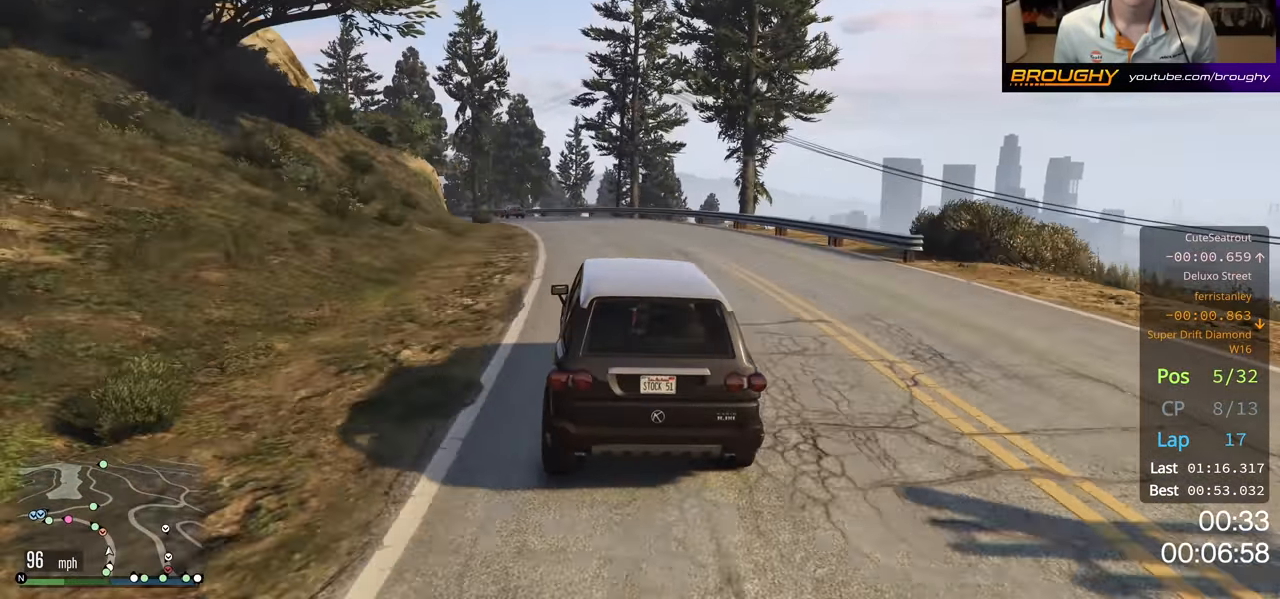
{"buttons": ["R2"], "left_stick": "center", "right_stick": "center", "events": [[283, "left_stick", "center"]]}
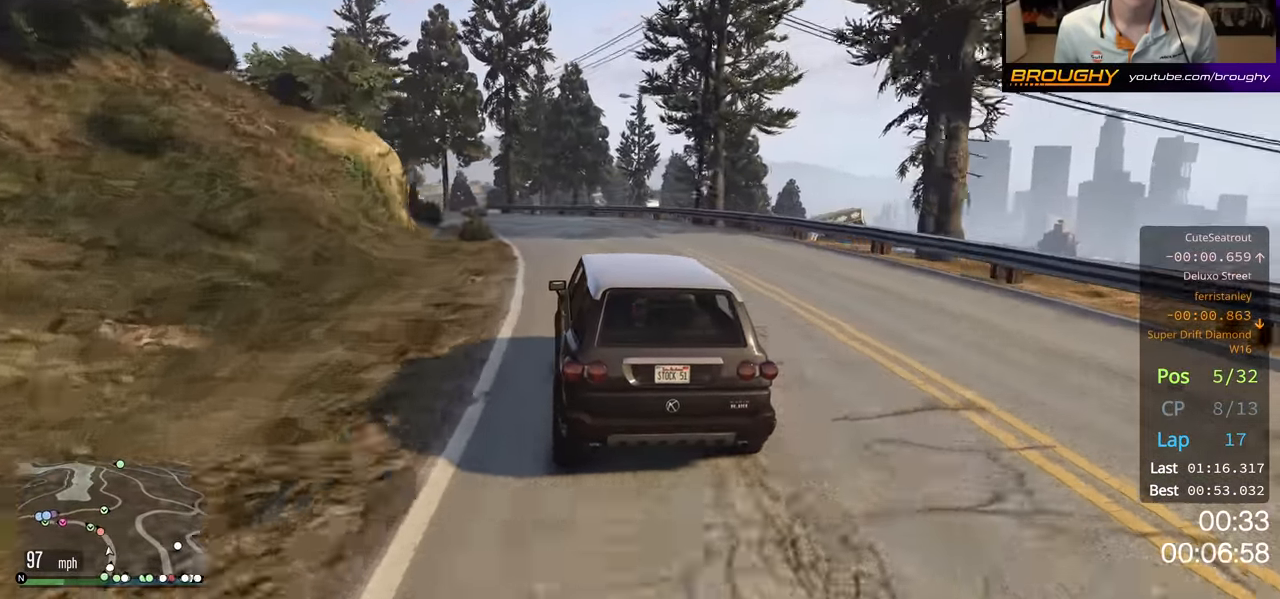
{"buttons": ["R2"], "left_stick": "center", "right_stick": "center", "events": [[67, "left_stick", "up-left"], [217, "left_stick", "center"], [283, "left_stick", "up-left"], [450, "left_stick", "center"]]}
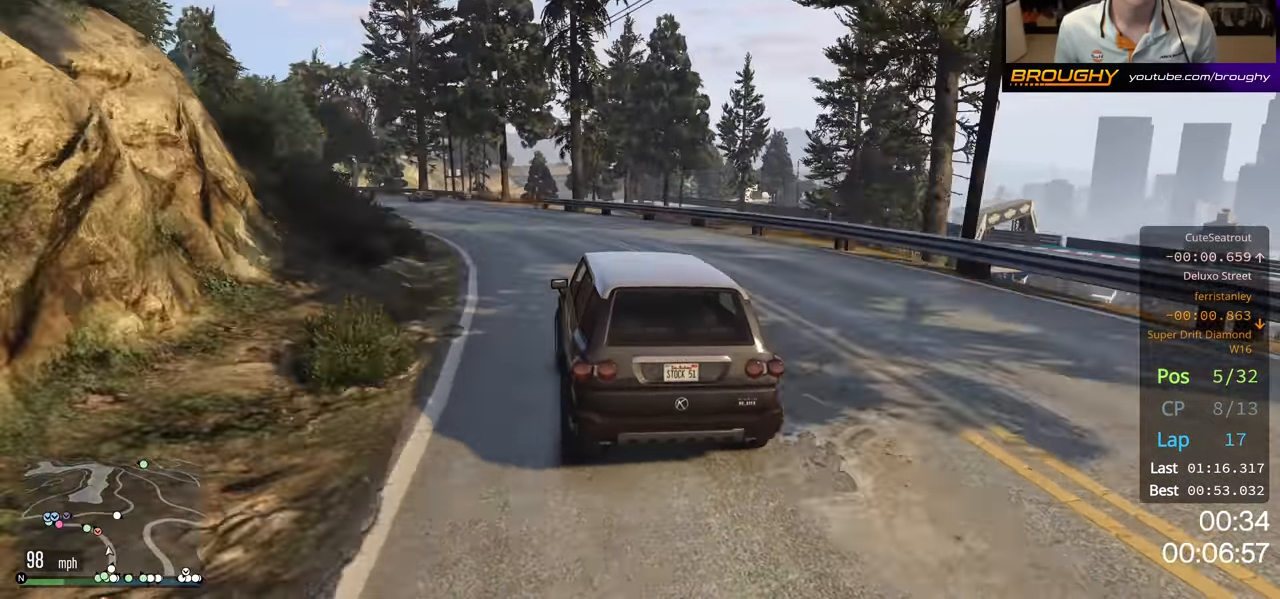
{"buttons": ["R2"], "left_stick": "left", "right_stick": "center", "events": [[33, "left_stick", "left"]]}
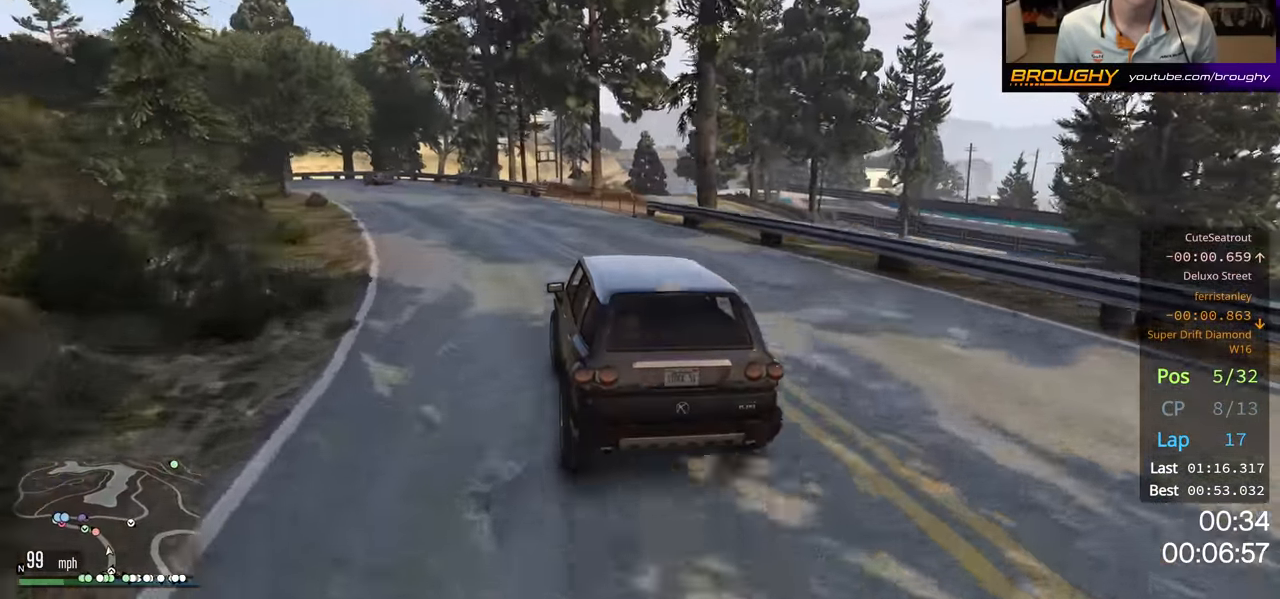
{"buttons": ["R2"], "left_stick": "up-left", "right_stick": "center", "events": [[267, "left_stick", "center"], [383, "left_stick", "up-left"]]}
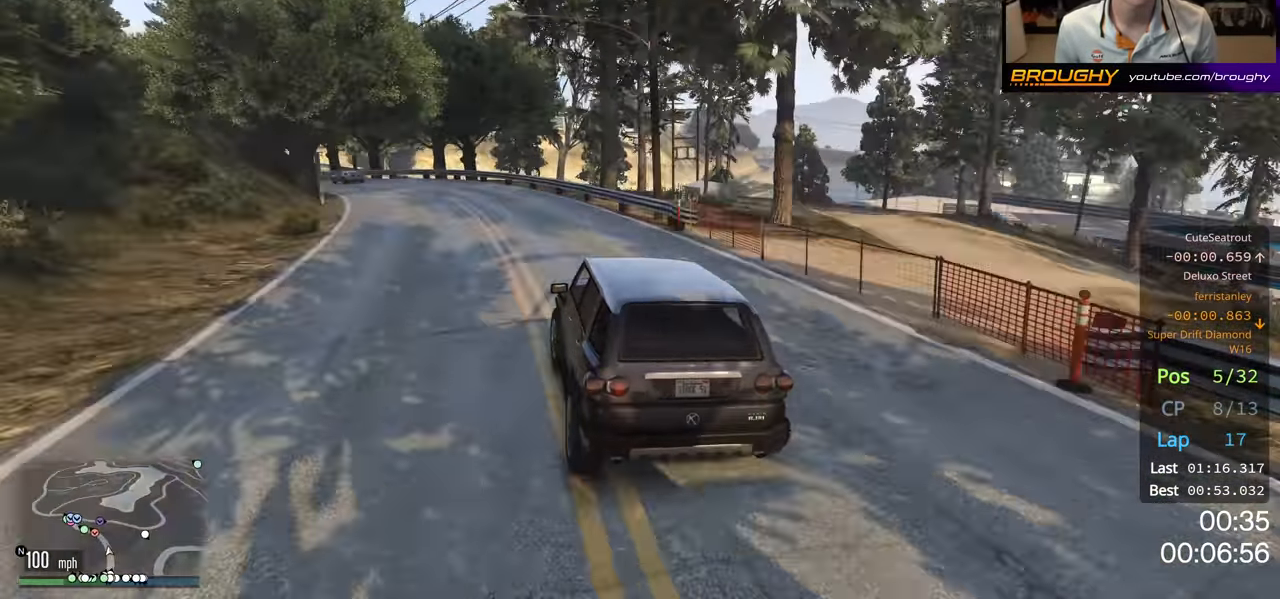
{"buttons": ["R2"], "left_stick": "left", "right_stick": "center", "events": [[50, "left_stick", "center"], [100, "left_stick", "left"], [283, "left_stick", "center"], [333, "left_stick", "left"]]}